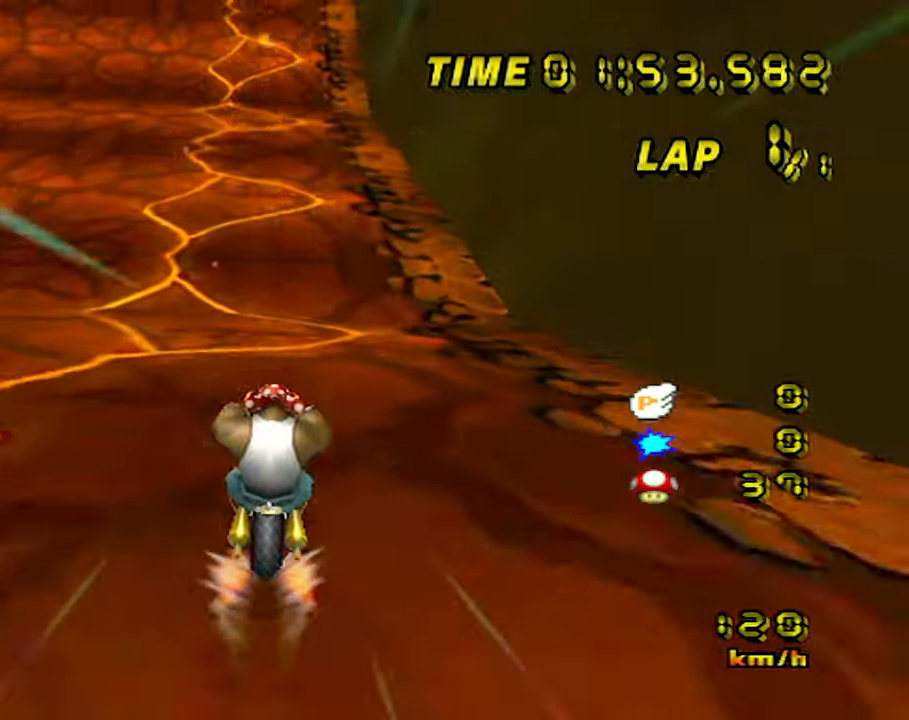
Gameplay with a controller (Nintendo layout); each line is a JSON object with the inputs held at the frame after it (dt_ms = milliseconds from this image to that frame). "events" lists button and stick changes between this image and that frame as [ms after this image, input, new state], when the widget could be followed in between. Not read: B DPAD_LEFT L3 R3 X Y Z.
{"dt_ms": 500, "buttons": ["A"], "left_stick": "center", "events": [[133, "left_stick", "down-right"], [217, "left_stick", "center"]]}
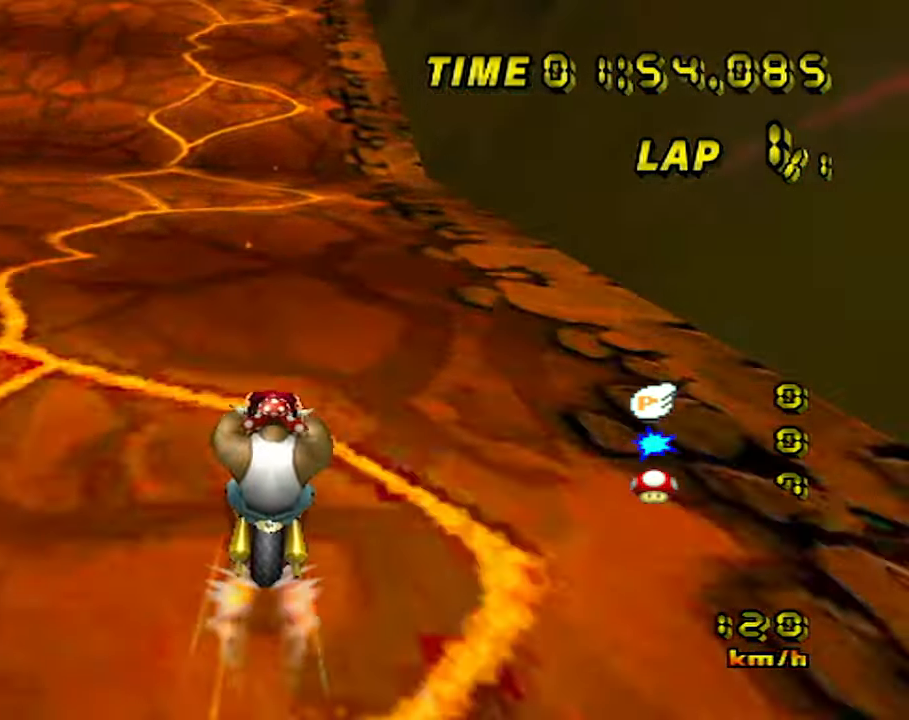
{"dt_ms": 500, "buttons": ["A"], "left_stick": "center", "events": []}
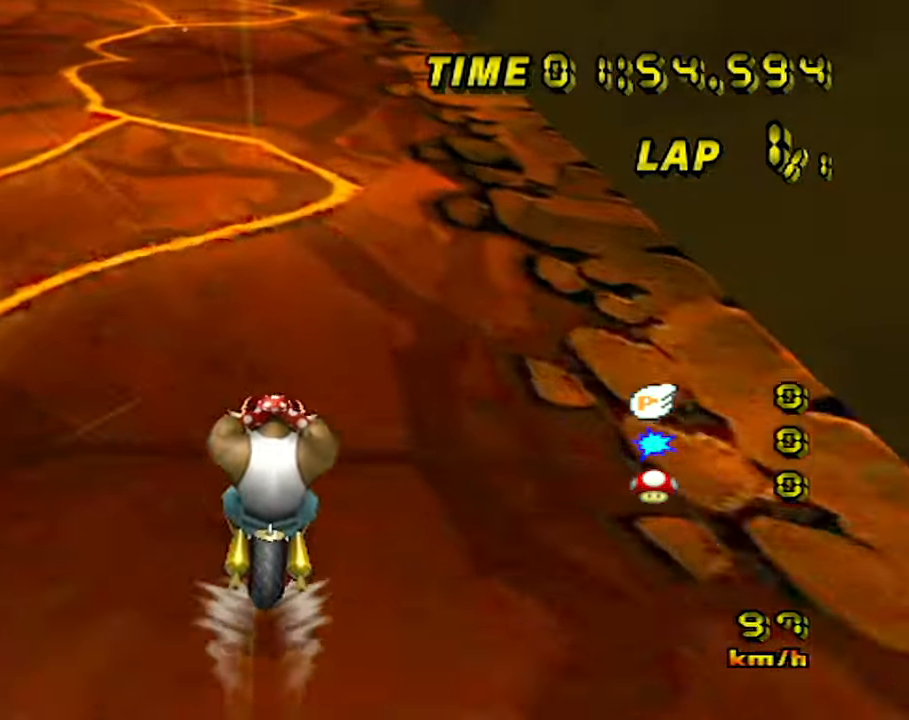
{"dt_ms": 500, "buttons": ["A"], "left_stick": "center", "events": []}
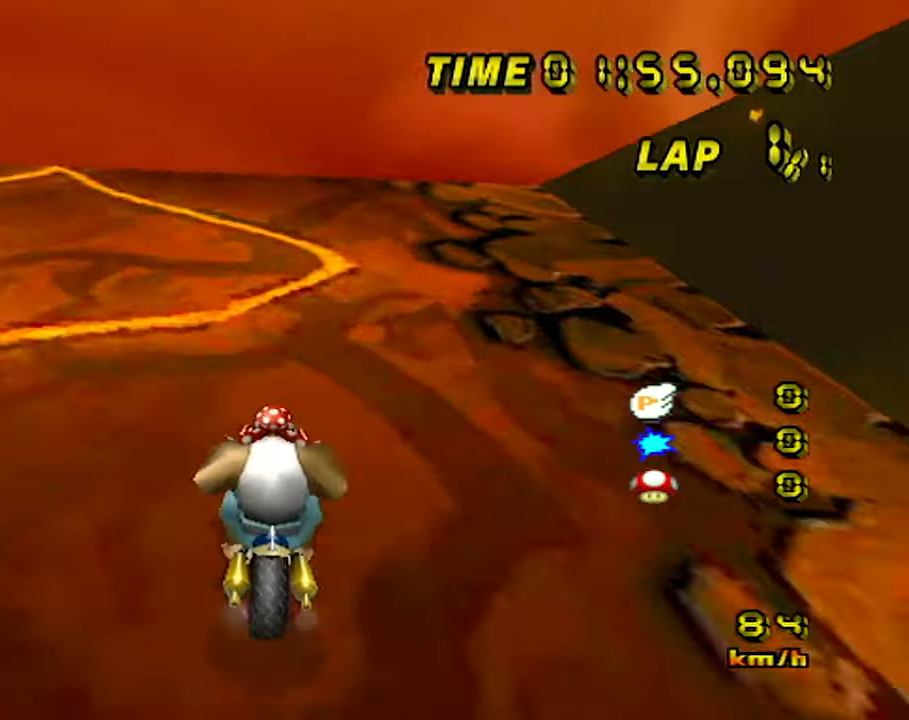
{"dt_ms": 500, "buttons": ["A"], "left_stick": "center", "events": []}
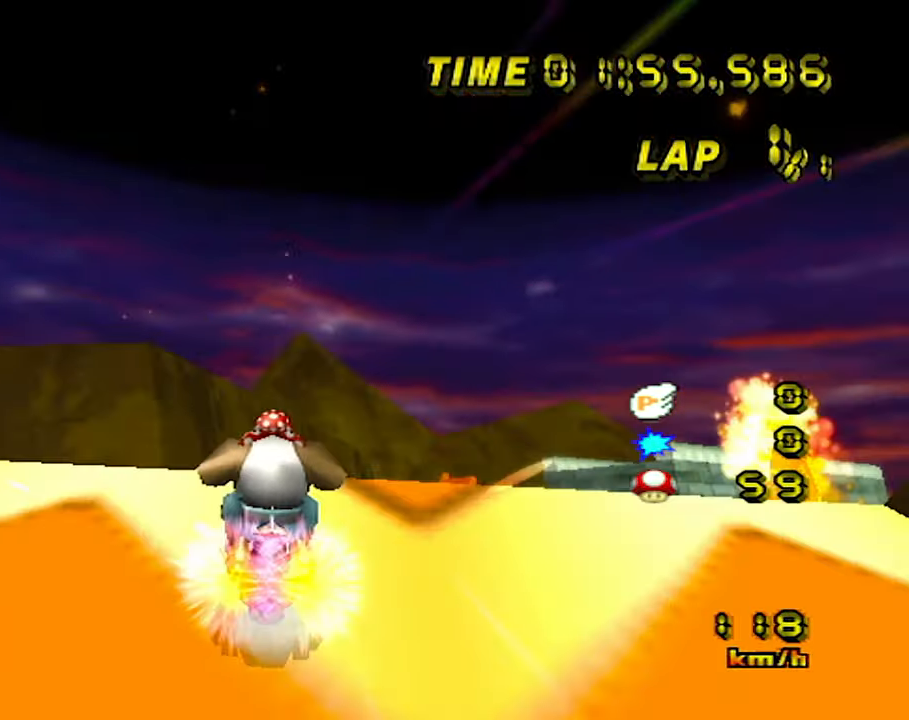
{"dt_ms": 500, "buttons": ["A"], "left_stick": "up", "events": [[84, "left_stick", "left"], [150, "left_stick", "center"], [334, "left_stick", "up"]]}
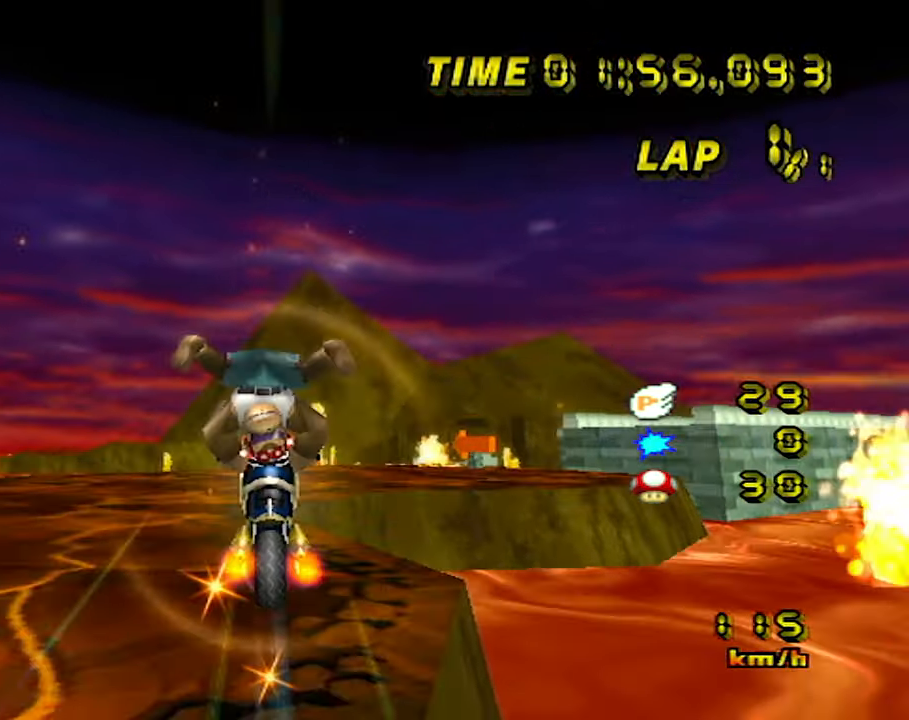
{"dt_ms": 500, "buttons": ["A"], "left_stick": "up-right", "events": [[467, "left_stick", "up-right"]]}
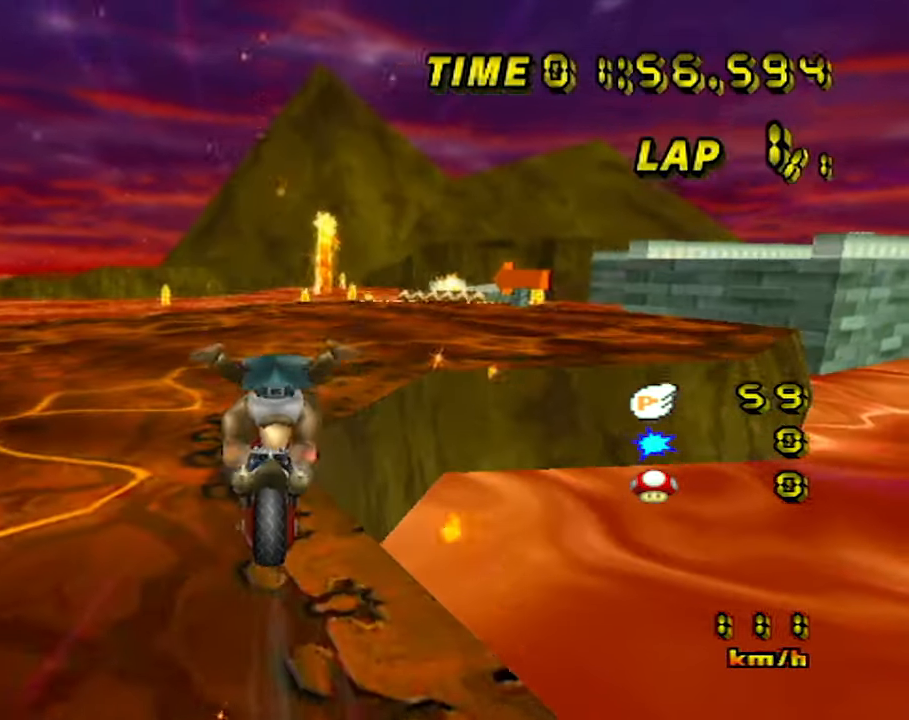
{"dt_ms": 500, "buttons": ["A", "DPAD_RIGHT"], "left_stick": "right", "events": [[217, "R1", "down"], [317, "left_stick", "right"], [450, "R1", "up"], [500, "DPAD_RIGHT", "down"]]}
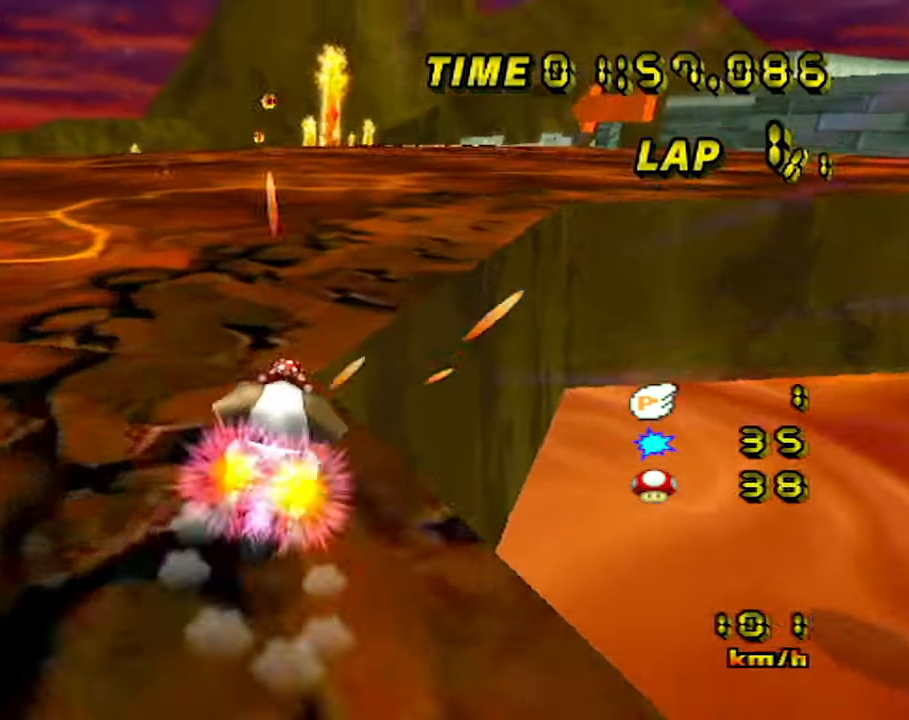
{"dt_ms": 500, "buttons": ["A"], "left_stick": "right", "events": [[17, "left_stick", "center"], [34, "DPAD_RIGHT", "up"], [434, "left_stick", "right"]]}
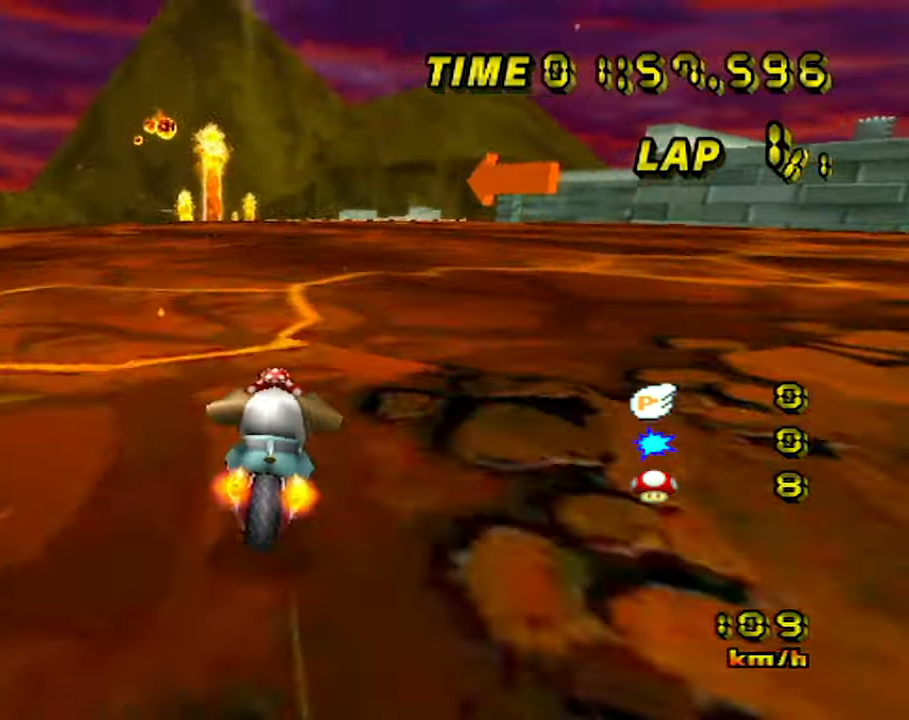
{"dt_ms": 500, "buttons": ["A"], "left_stick": "center", "events": [[100, "left_stick", "center"]]}
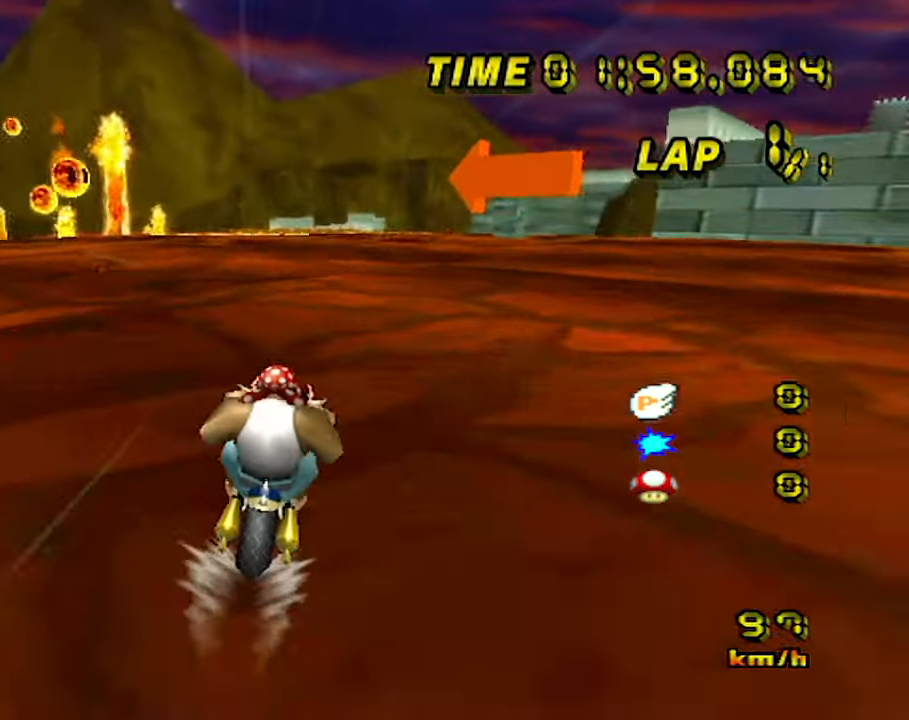
{"dt_ms": 500, "buttons": ["A"], "left_stick": "center", "events": []}
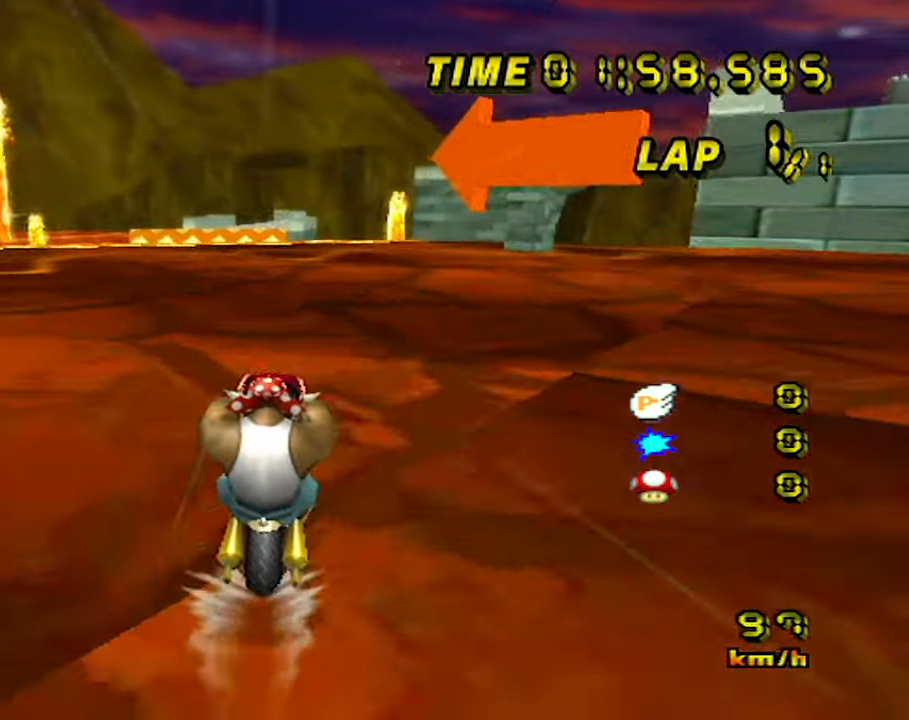
{"dt_ms": 500, "buttons": ["A"], "left_stick": "center", "events": []}
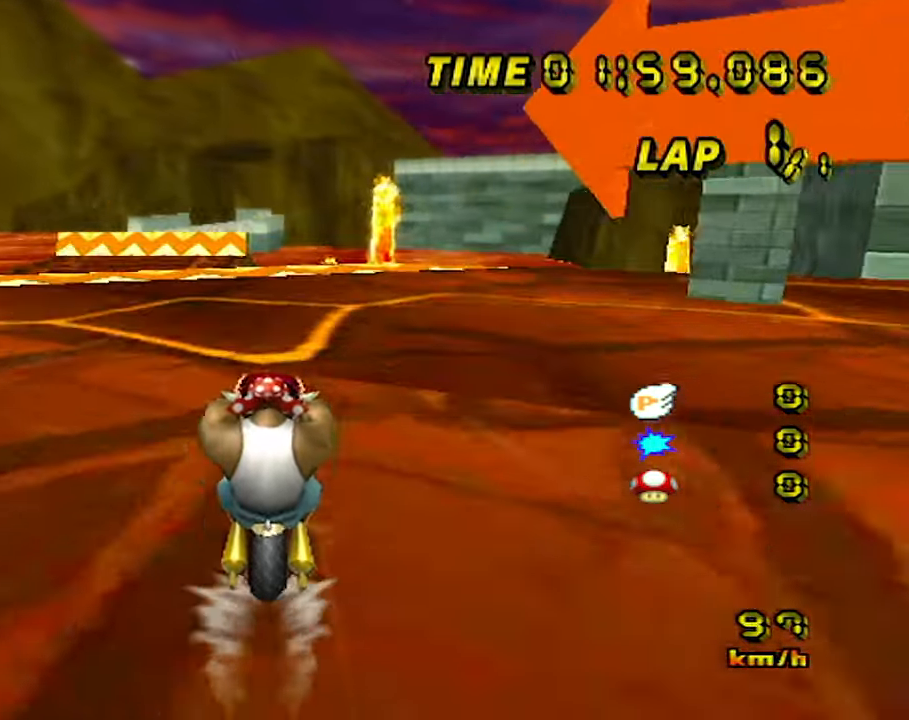
{"dt_ms": 500, "buttons": ["A", "R1"], "left_stick": "center", "events": [[100, "R1", "down"], [384, "left_stick", "left"], [500, "left_stick", "center"]]}
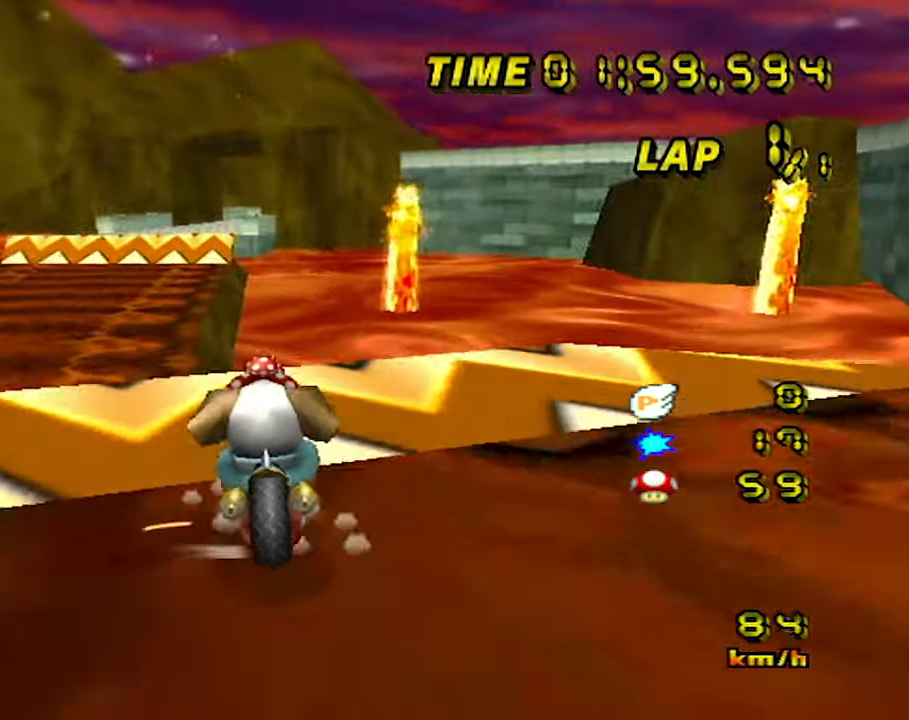
{"dt_ms": 500, "buttons": ["A"], "left_stick": "up", "events": [[84, "R1", "up"], [150, "DPAD_RIGHT", "down"], [184, "DPAD_RIGHT", "up"], [383, "left_stick", "up"]]}
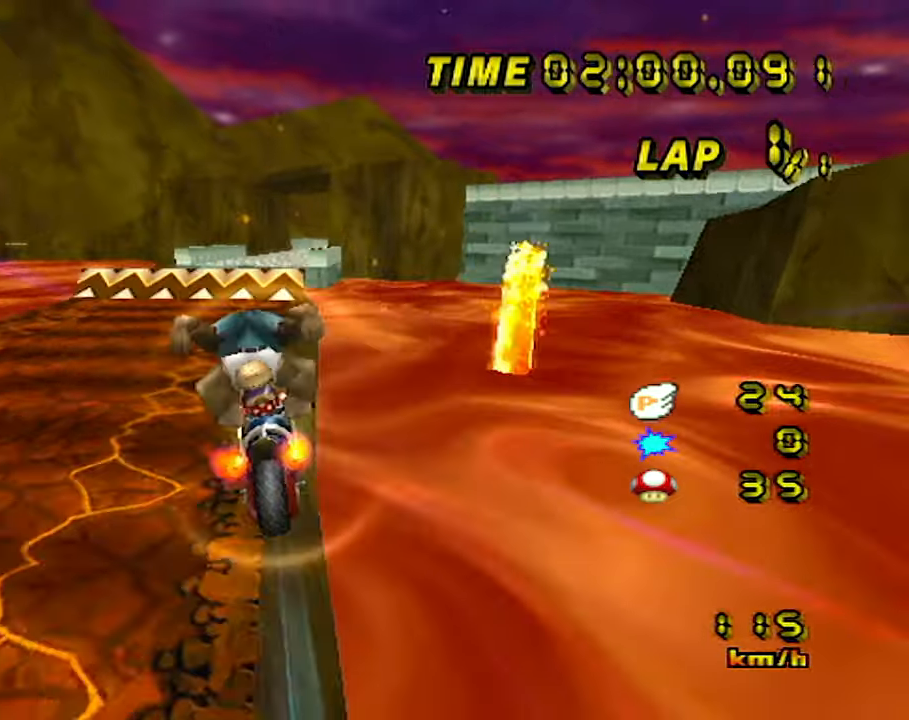
{"dt_ms": 500, "buttons": ["A"], "left_stick": "right", "events": [[466, "left_stick", "right"]]}
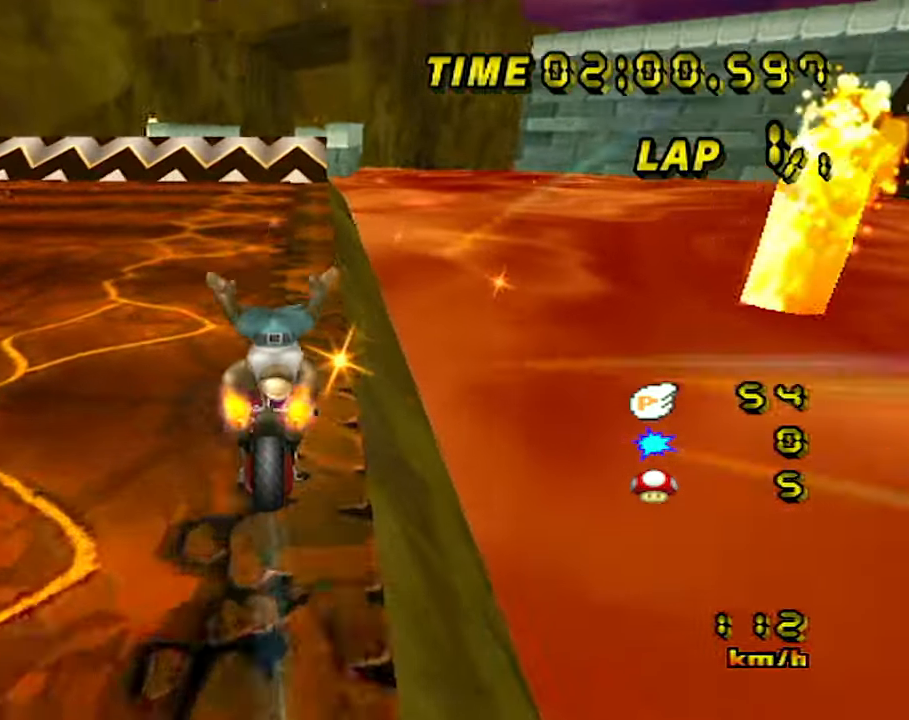
{"dt_ms": 500, "buttons": ["A"], "left_stick": "down-right", "events": [[50, "left_stick", "center"], [216, "DPAD_RIGHT", "down"], [233, "DPAD_RIGHT", "up"], [316, "left_stick", "down-right"]]}
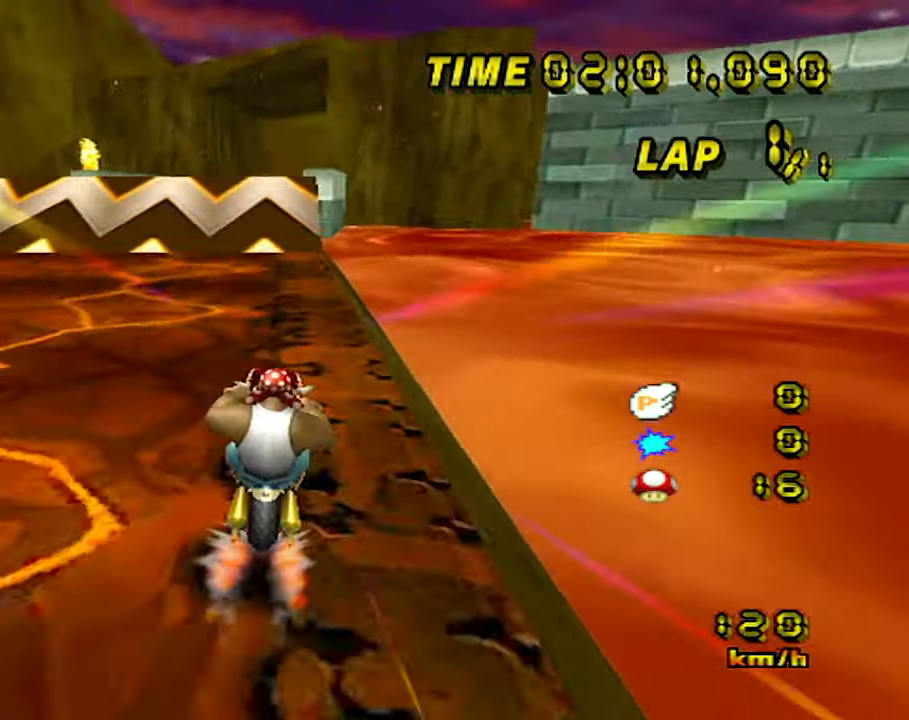
{"dt_ms": 500, "buttons": ["A"], "left_stick": "up", "events": [[100, "left_stick", "center"], [183, "R1", "down"], [283, "R1", "up"], [400, "left_stick", "up"]]}
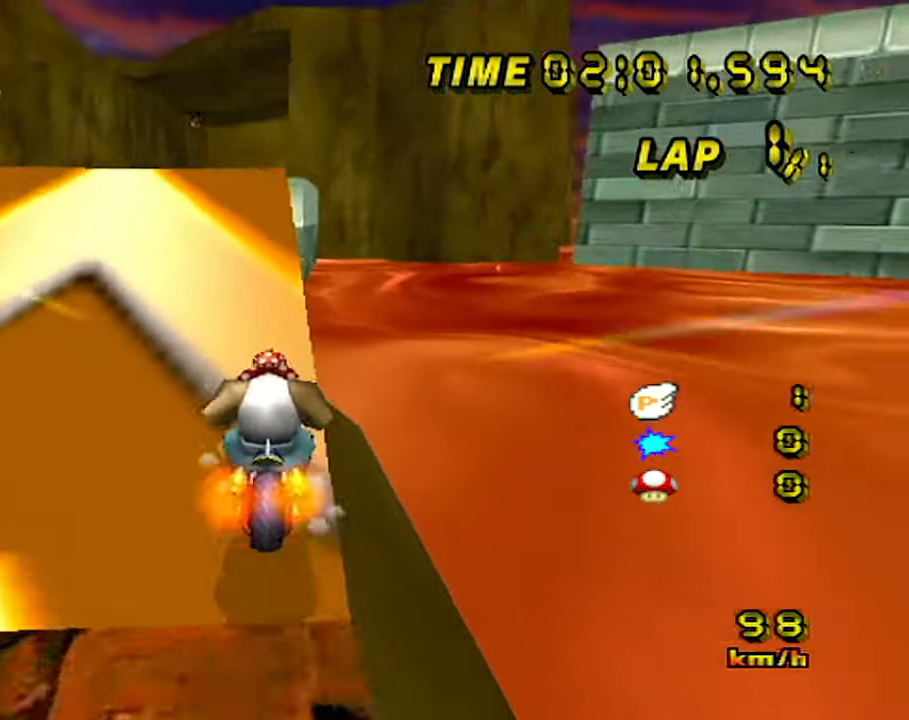
{"dt_ms": 500, "buttons": ["A"], "left_stick": "up", "events": []}
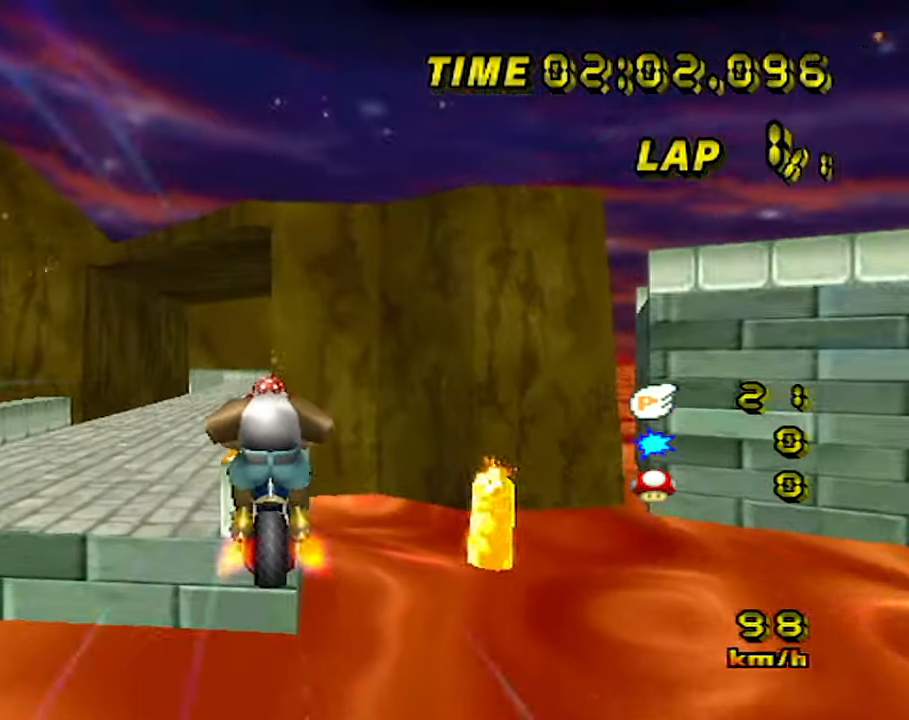
{"dt_ms": 500, "buttons": ["A"], "left_stick": "up", "events": []}
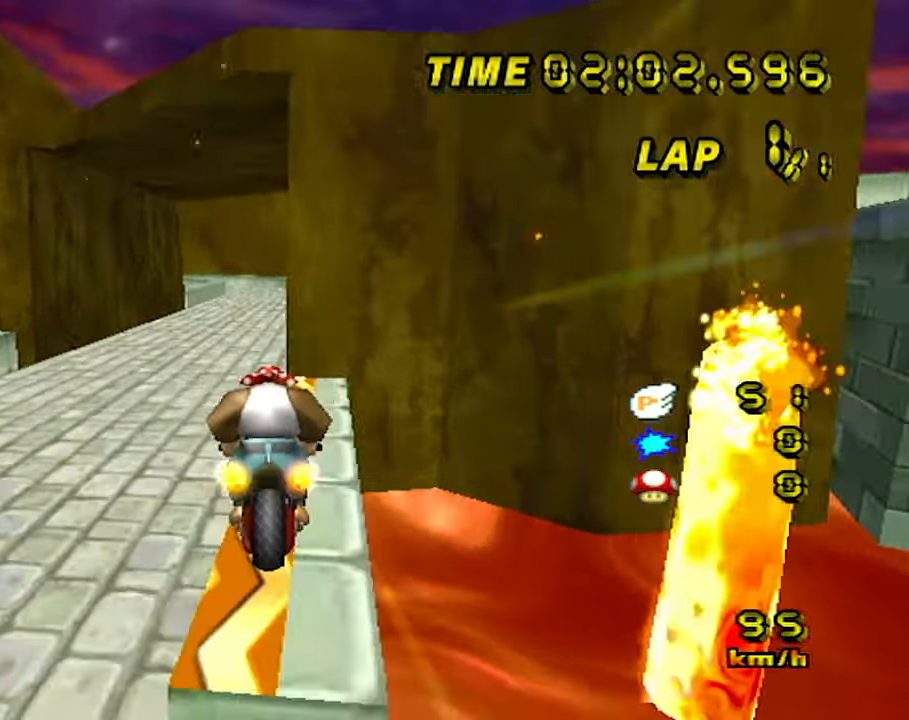
{"dt_ms": 500, "buttons": ["A"], "left_stick": "left", "events": [[216, "left_stick", "up-right"], [350, "left_stick", "center"], [483, "left_stick", "left"]]}
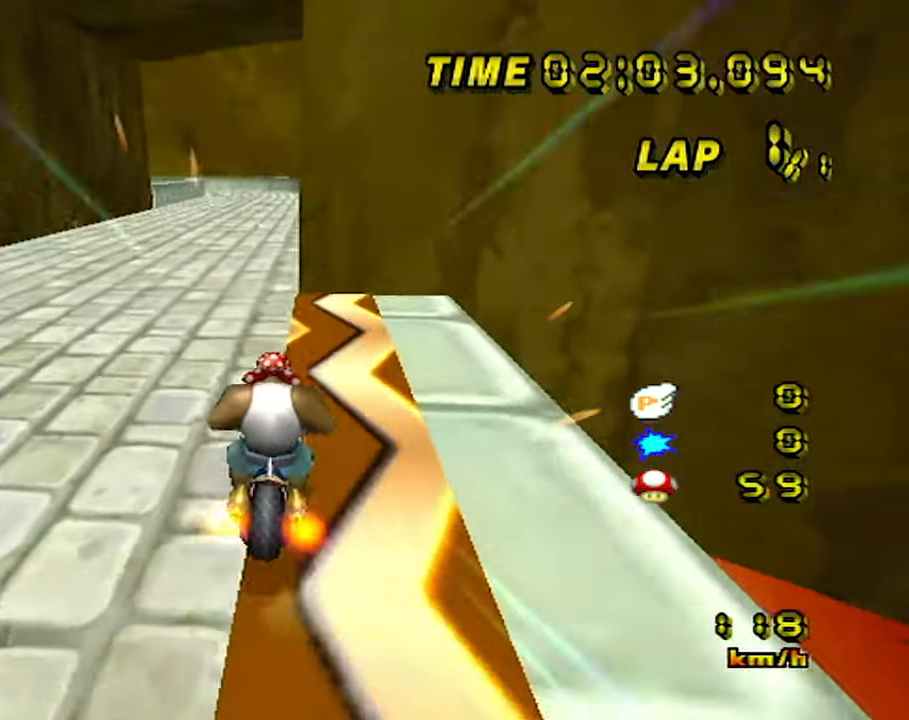
{"dt_ms": 500, "buttons": ["A"], "left_stick": "up", "events": [[183, "left_stick", "center"], [300, "left_stick", "up"]]}
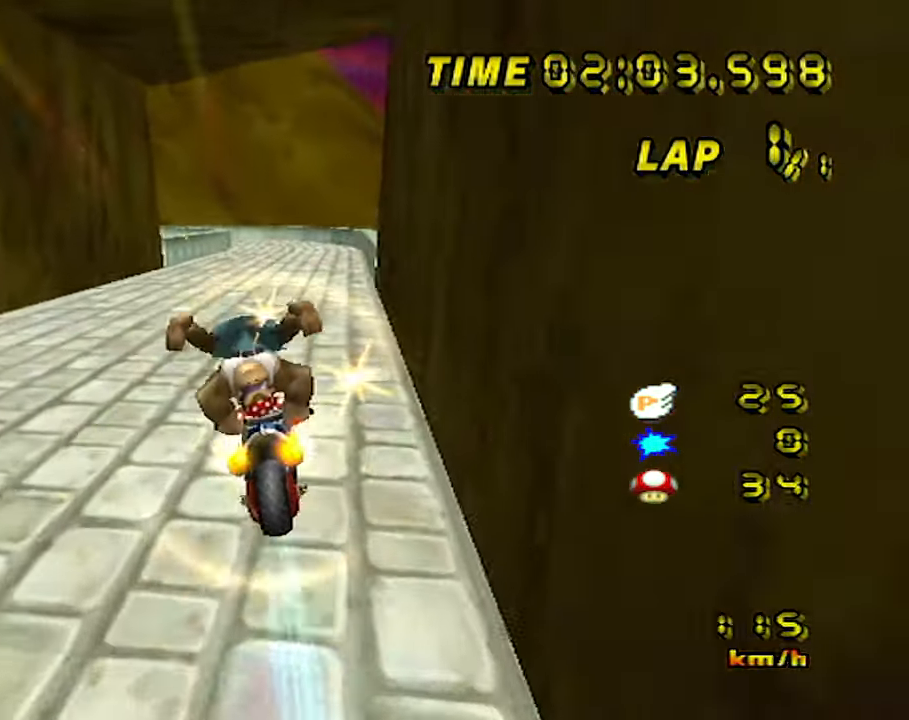
{"dt_ms": 500, "buttons": ["A", "DPAD_UP"], "left_stick": "left"}
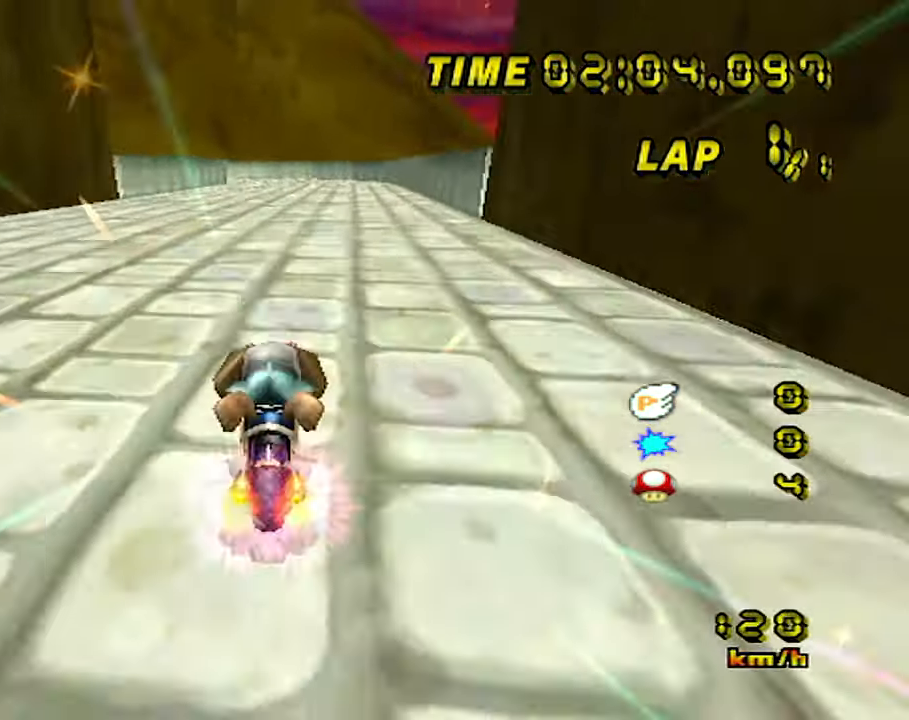
{"dt_ms": 500, "buttons": ["A"], "left_stick": "left"}
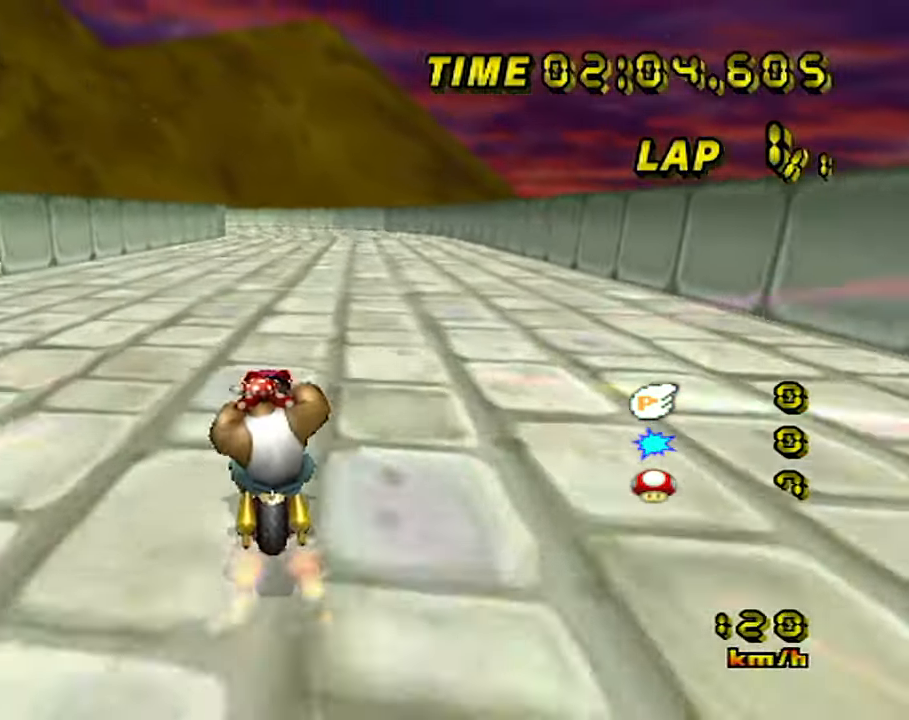
{"dt_ms": 1000, "buttons": ["A"], "left_stick": "center", "events": [[66, "left_stick", "center"]]}
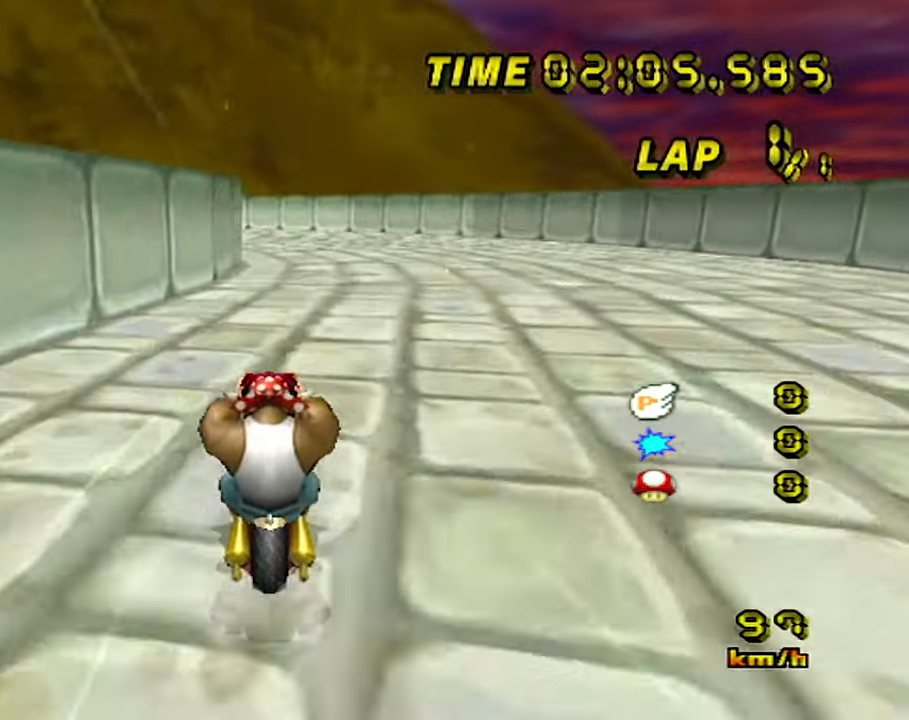
{"dt_ms": 500, "buttons": ["A", "R1"], "left_stick": "left", "events": [[400, "left_stick", "left"], [417, "R1", "down"]]}
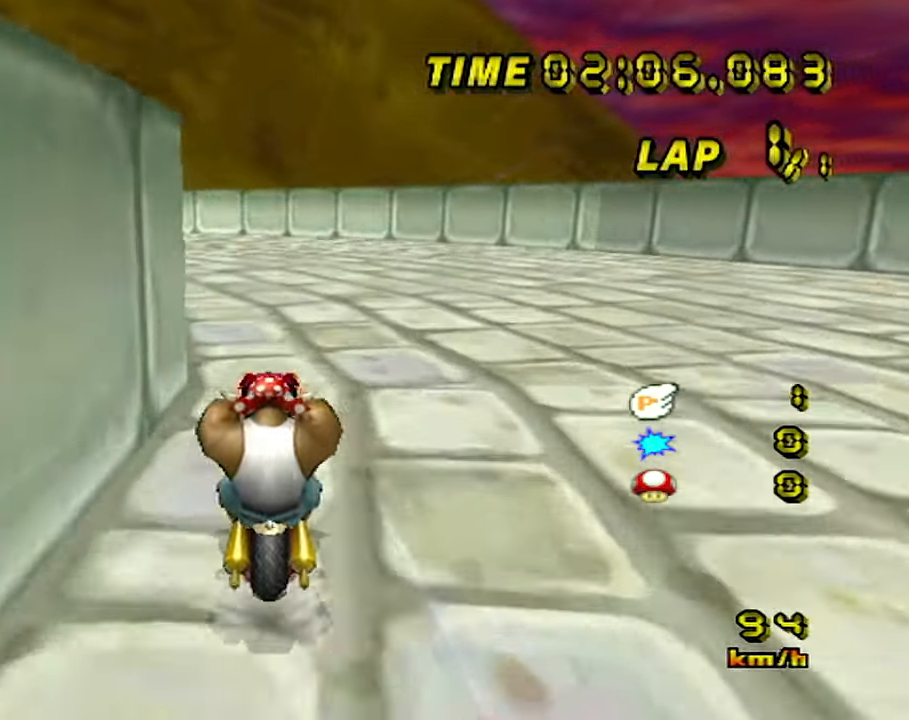
{"dt_ms": 500, "buttons": ["A", "R1"], "left_stick": "left", "events": []}
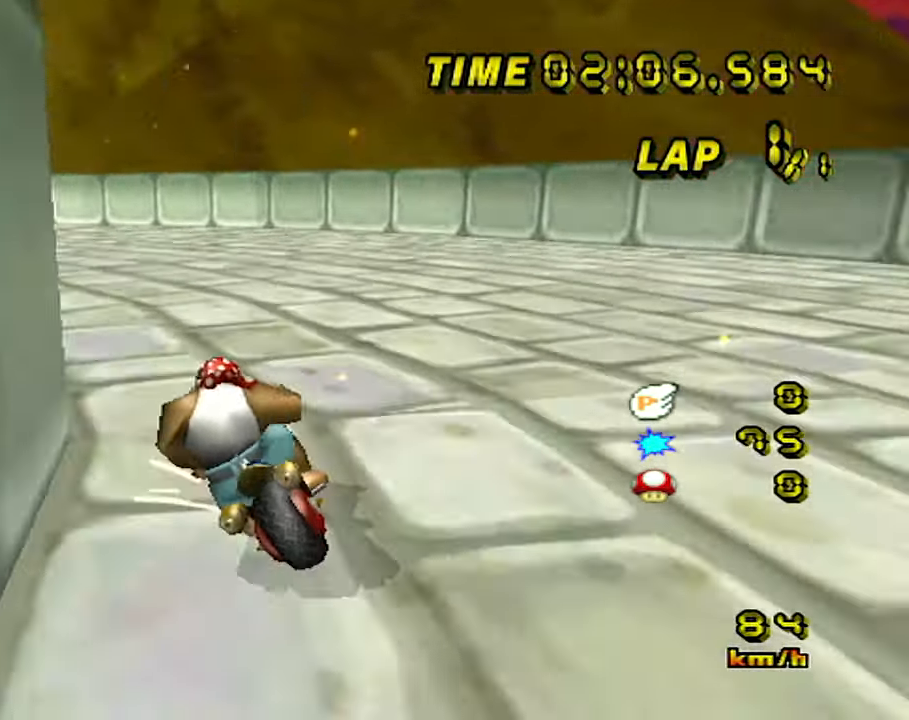
{"dt_ms": 500, "buttons": ["A", "R1"], "left_stick": "center", "events": [[467, "left_stick", "center"]]}
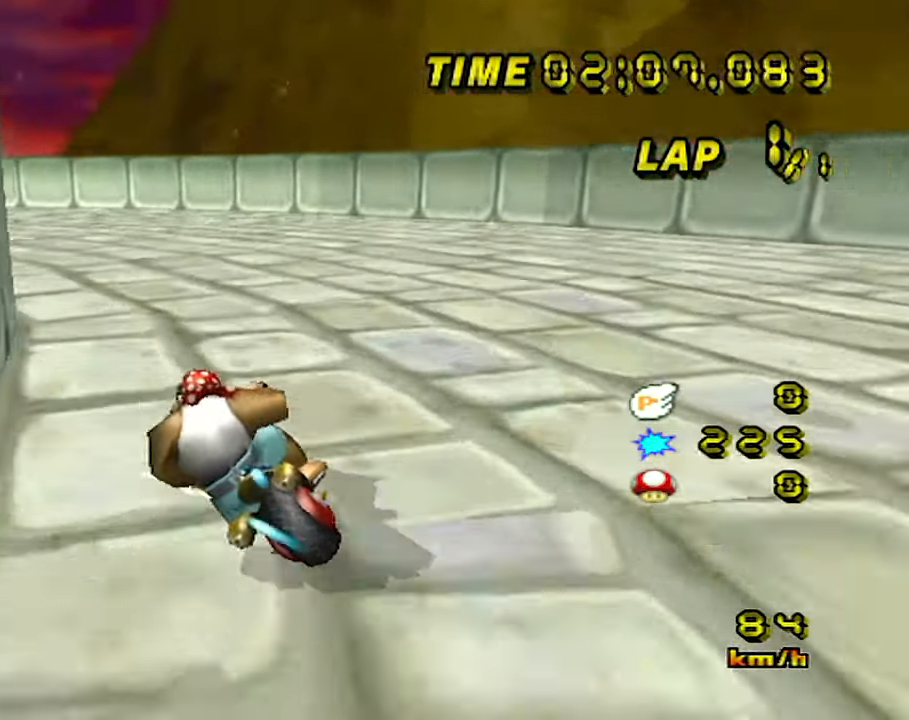
{"dt_ms": 500, "buttons": ["A", "DPAD_UP"], "left_stick": "left"}
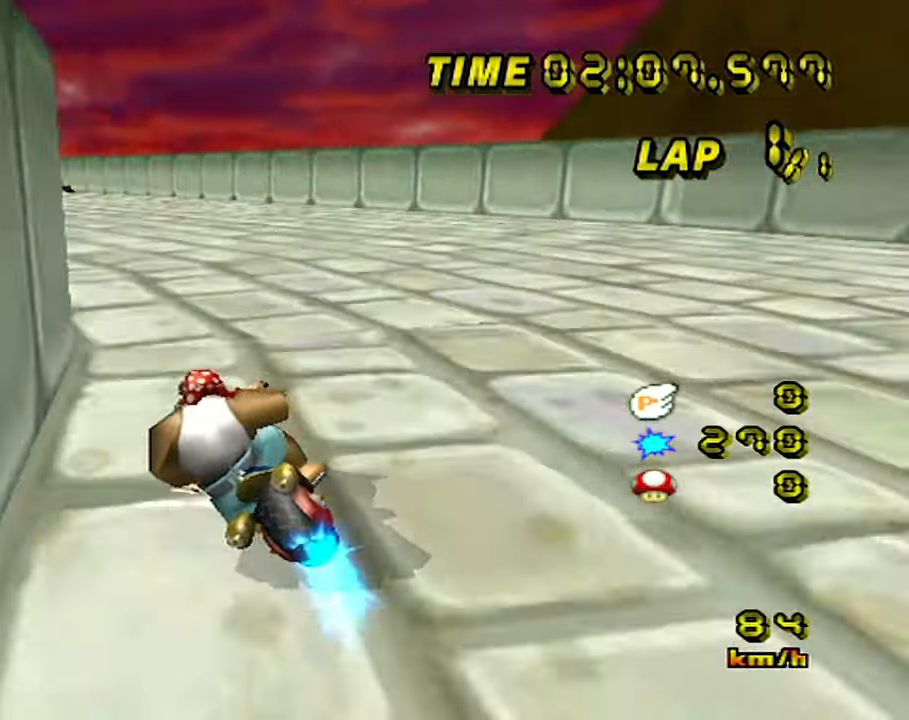
{"dt_ms": 500, "buttons": ["A"], "left_stick": "right"}